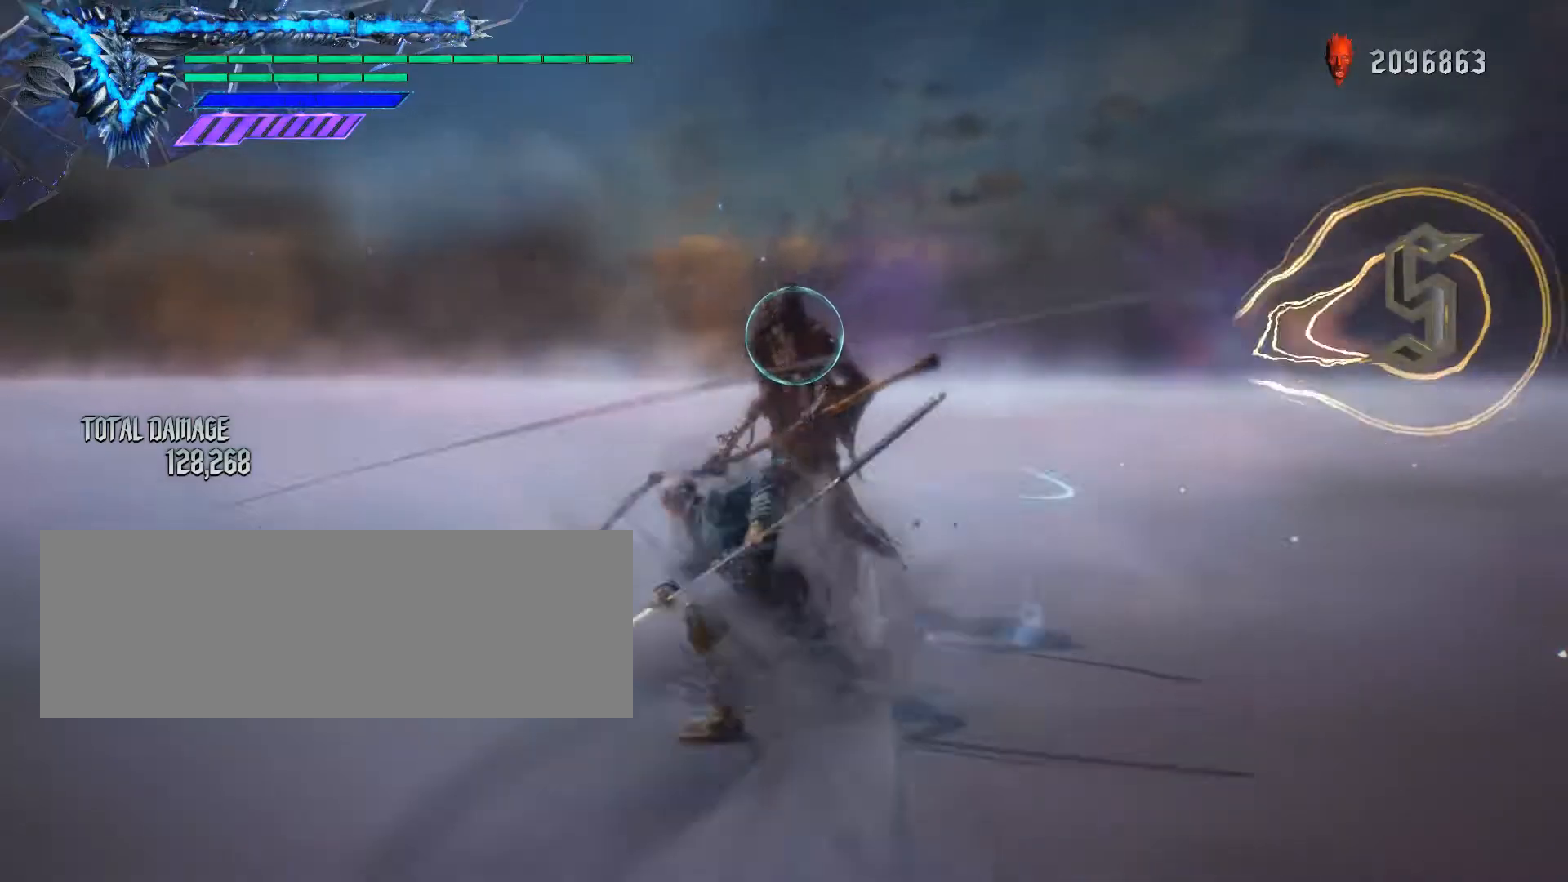
Gameplay with keyboard and mouse; each line is a JSON object with the keys and mouse buttons held at the frame after it. "events" lists presses ("down") and releases ("up") of ".", "/", "0", "1", "2", "3", "4", "5", "6", "7", "8", "9", "a", "alt_l", "alt_r", "b", "backslash", "backspace", "c", "caps_lock", "comma", "ctrl_l", "ctrl_r", "d", "down", "e", "equals", "escape", "f", "f1", "f10", "f11", "f12", "f2", "f3", "f4", "f5", "f6", "f7", "f8", "f9", "g", "h", "i", "j", "k", "l", "lbracket", "left", "m", "minus", "n", "o", "p", "q", "quote", "r", "rbracket", "return", "right", "s", "semicolon", "shift_l", "shift_r", "space", "t", "tab", "tilde", "u", "up", "v", "w", "x", "y", "z", "mouse_left", "mouse_wheel" and "mouse_right" between this image and that frame as [ms after this image, input, new state], when the widget could be followed in between. "mouse_left", "mouse_wheel", "mouse_right" = the "left", "wheel", "right" buttons of the "mouse" list. No other keys are recorded. "wheel" means that the mouse wheel is clicked or scrolled. Not read: mouse_move.
{"keys": [], "mouse": [], "events": [[133, "w", "up"], [200, "mouse_left", "up"], [233, "q", "up"]]}
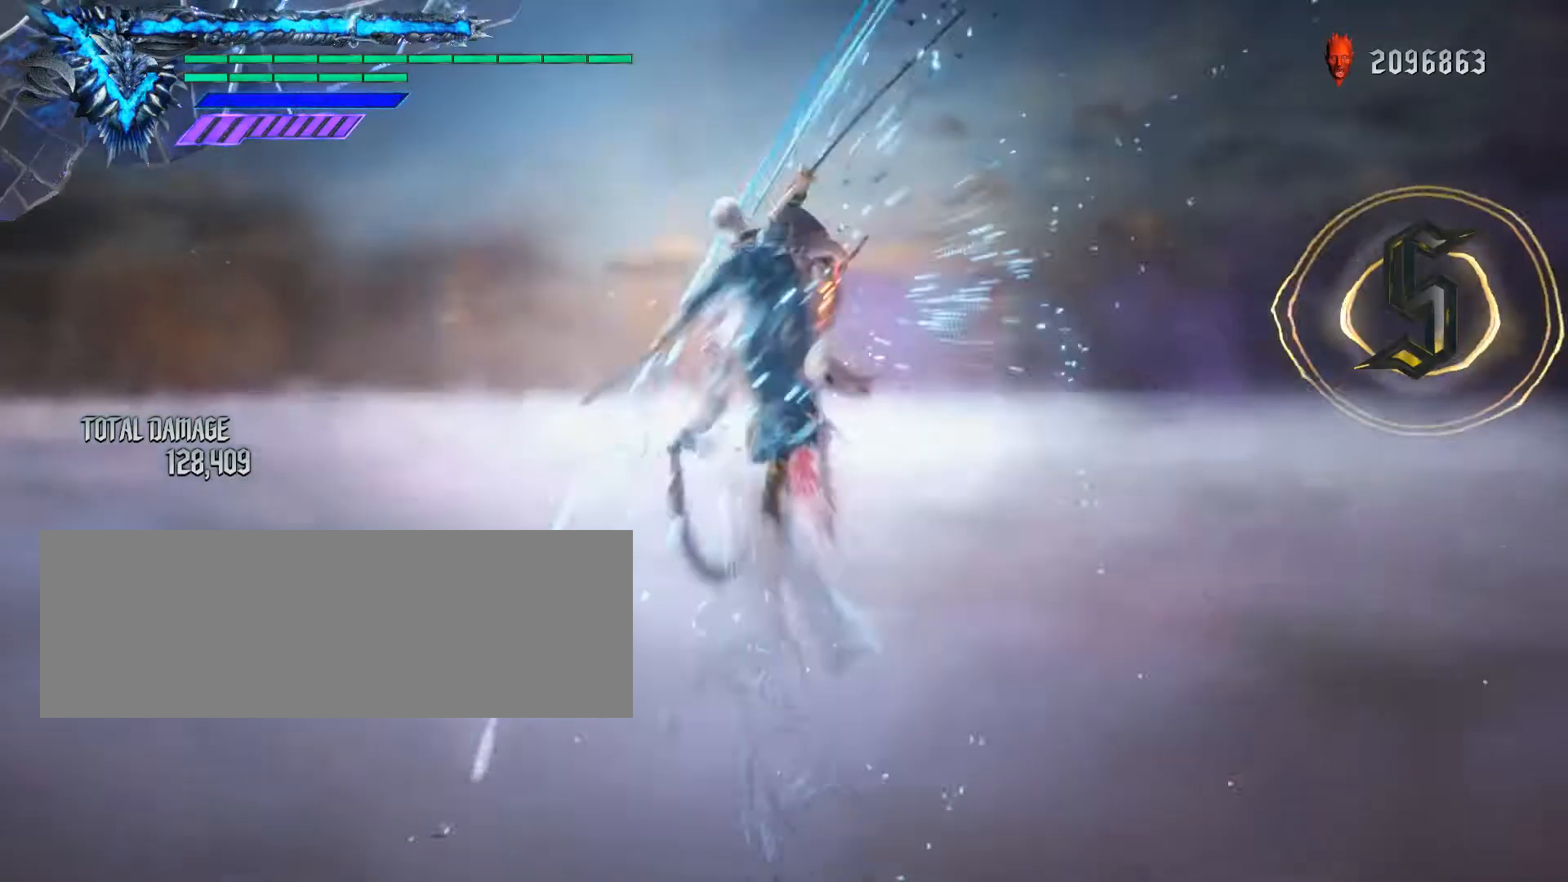
{"keys": [], "mouse": ["left"], "events": [[300, "mouse_left", "down"], [467, "mouse_left", "up"], [500, "mouse_left", "down"]]}
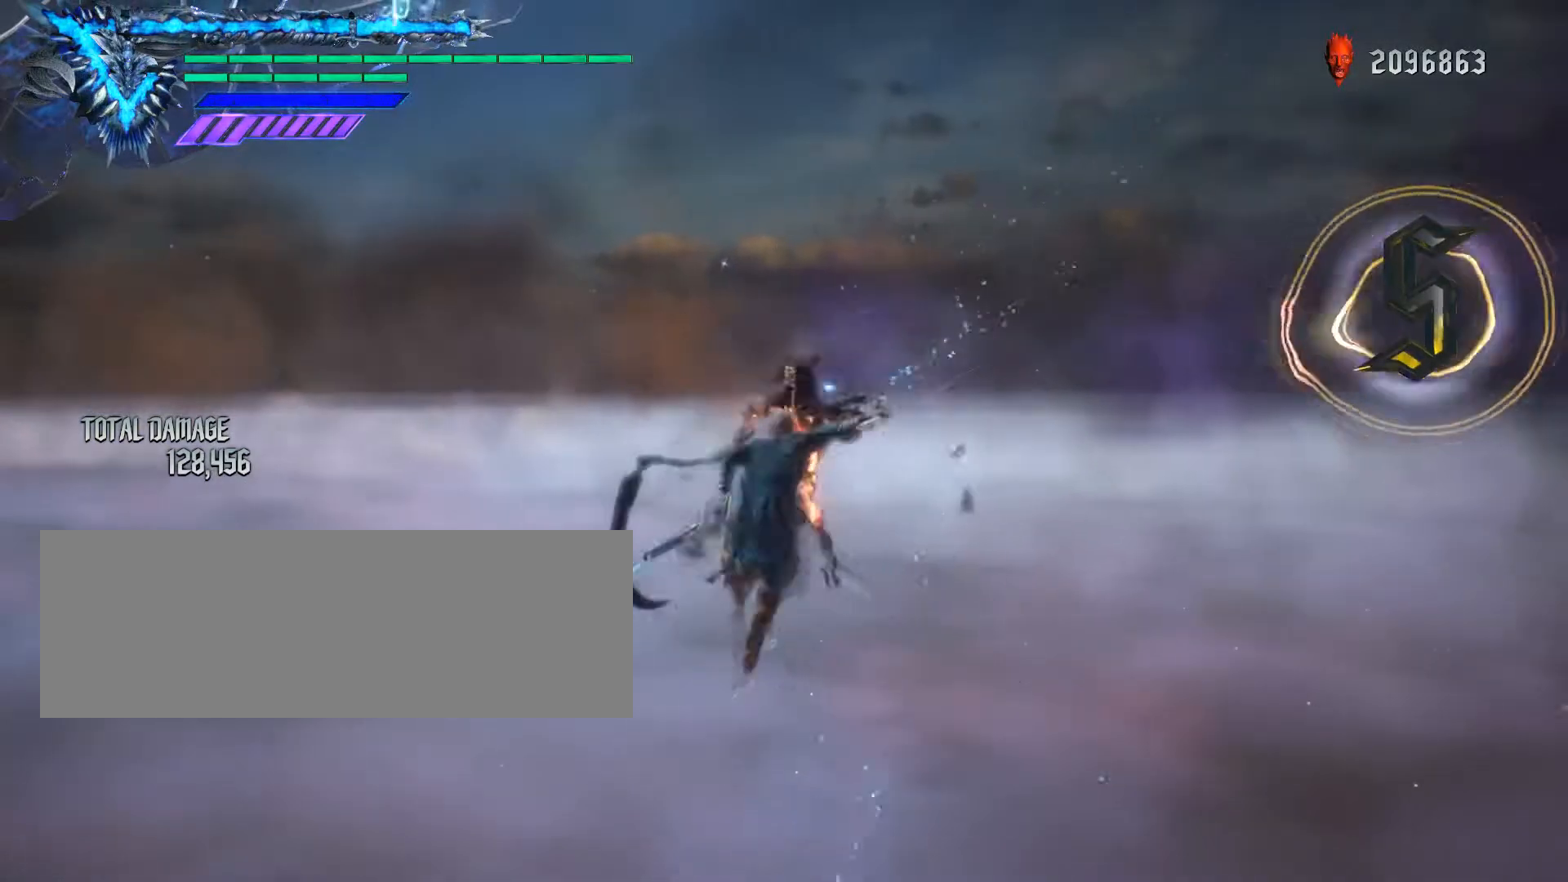
{"keys": [], "mouse": [], "events": [[133, "mouse_left", "up"]]}
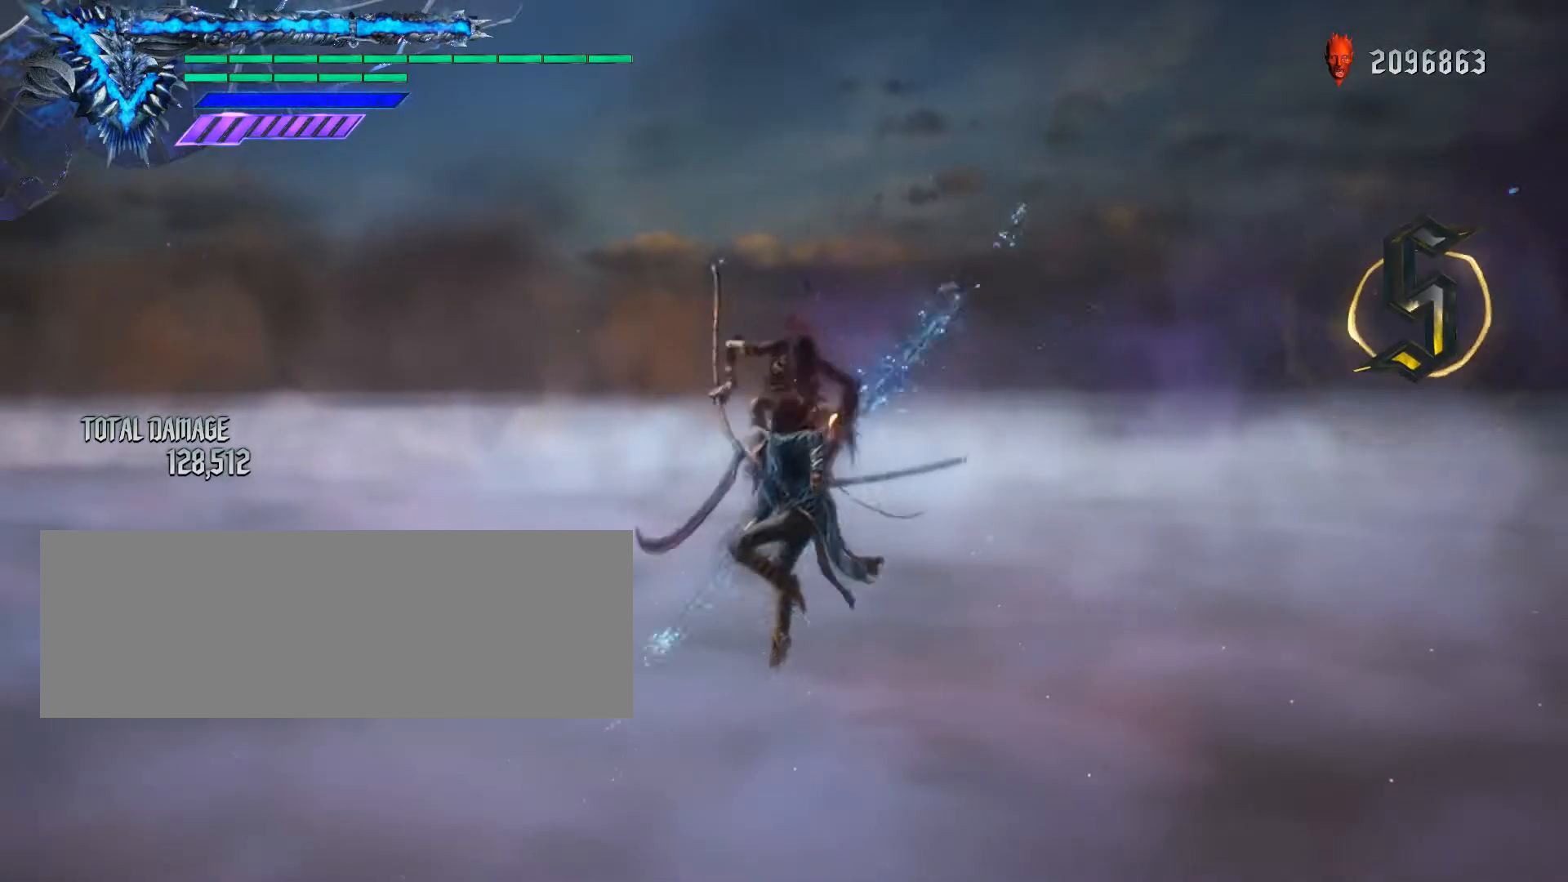
{"keys": ["q", "s"], "mouse": ["right"], "events": [[133, "mouse_left", "down"], [267, "mouse_left", "up"], [467, "q", "down"], [500, "mouse_right", "down"], [500, "s", "down"]]}
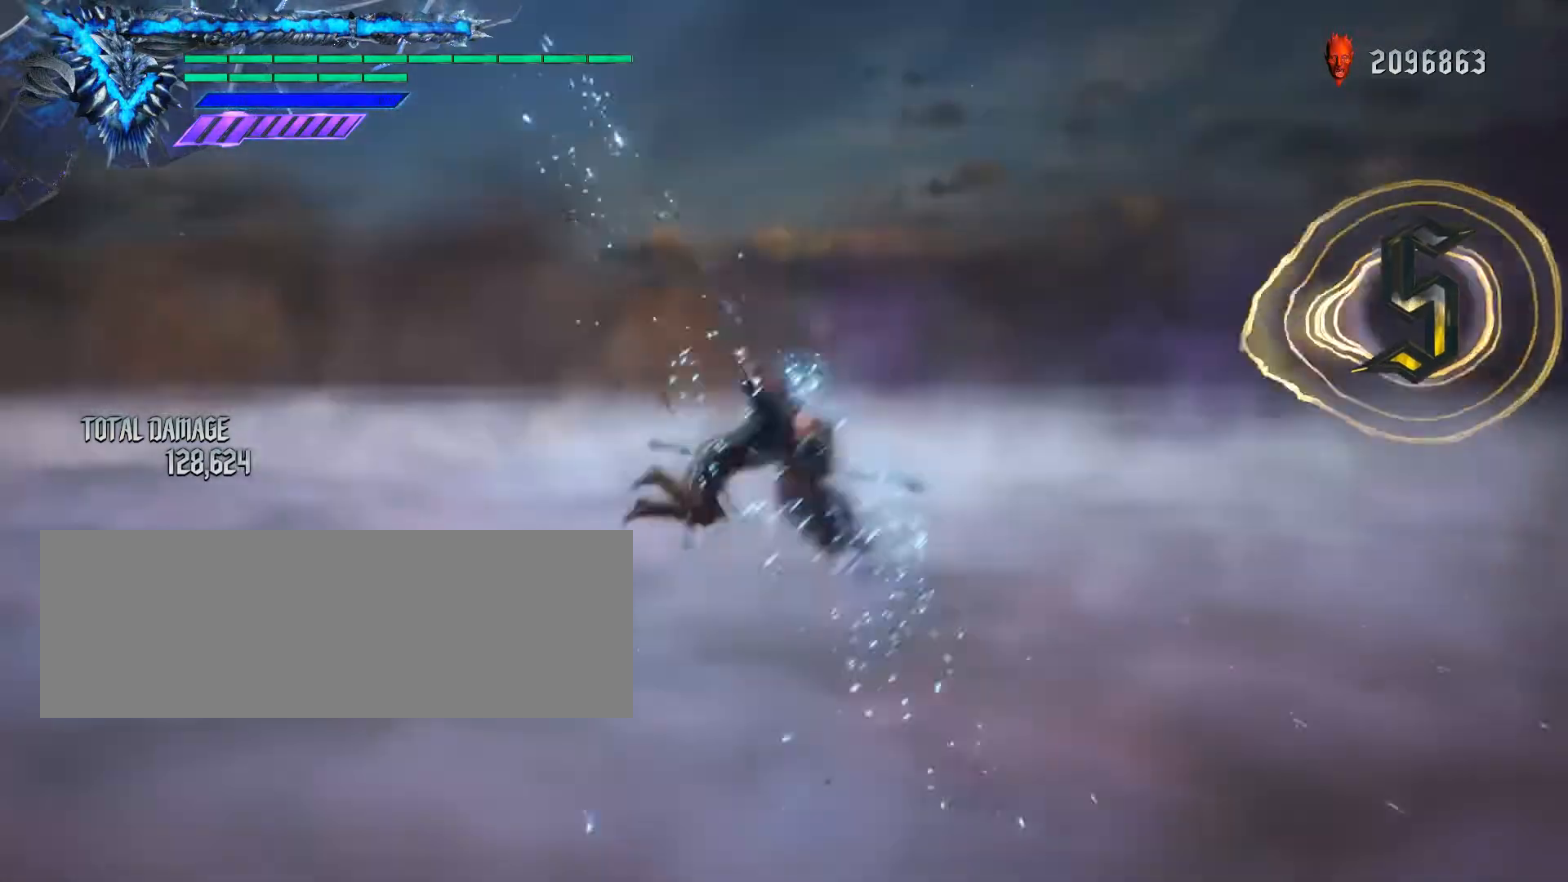
{"keys": ["q"], "mouse": [], "events": [[33, "w", "down"], [133, "mouse_right", "up"], [167, "w", "up"], [200, "s", "up"], [333, "mouse_right", "down"], [333, "s", "down"], [333, "w", "down"], [467, "mouse_right", "up"], [467, "w", "up"], [500, "s", "up"]]}
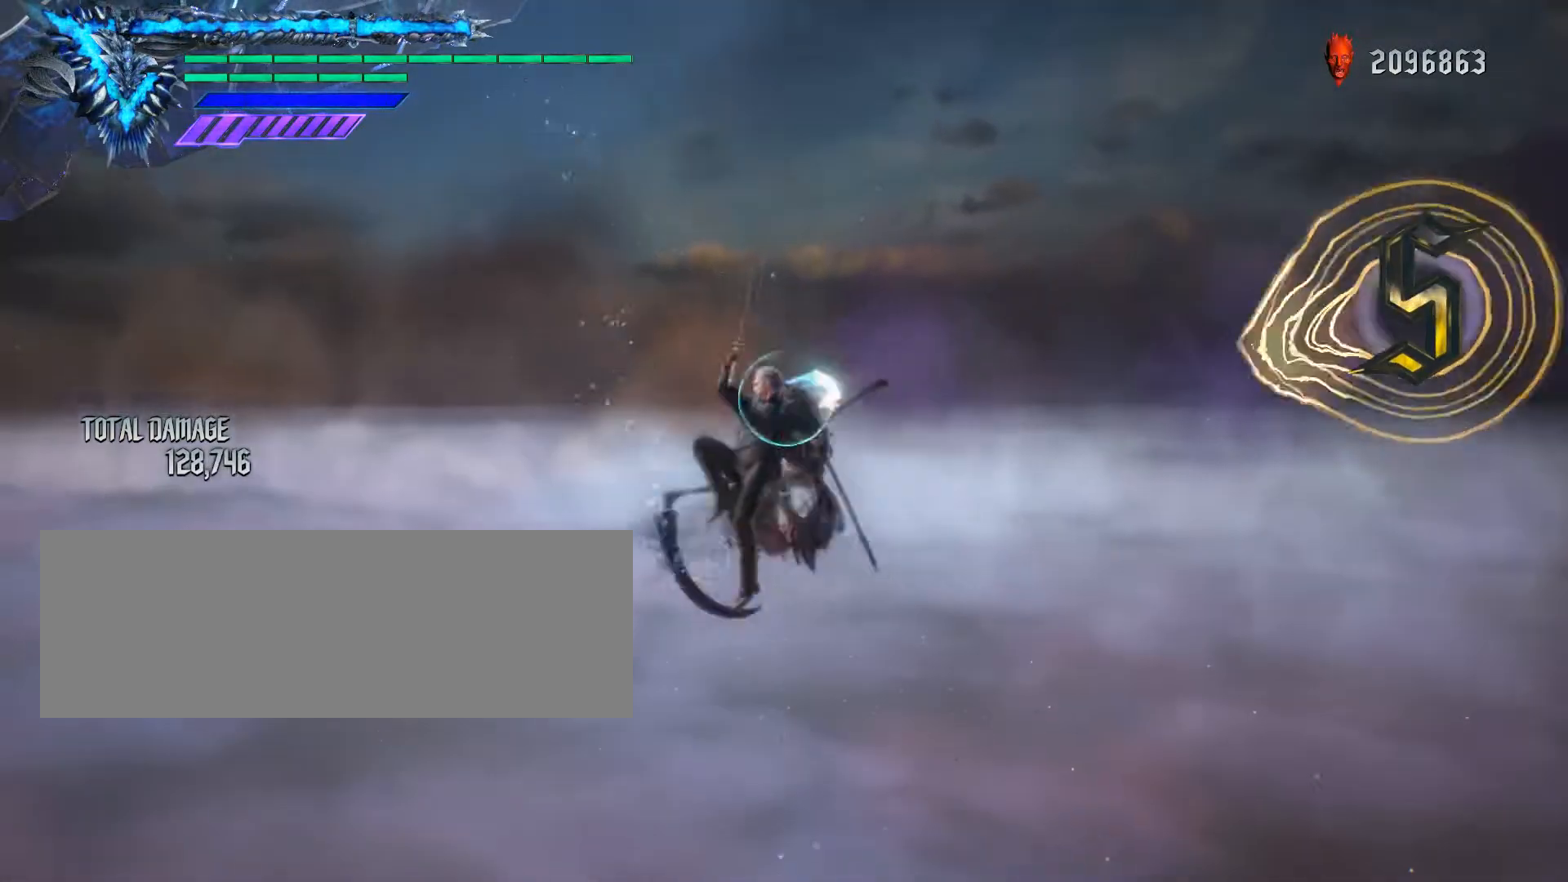
{"keys": [], "mouse": ["left"], "events": [[67, "s", "down"], [100, "mouse_right", "down"], [100, "w", "down"], [200, "mouse_right", "up"], [200, "s", "up"], [200, "w", "up"], [233, "s", "down"], [267, "w", "down"], [333, "mouse_left", "down"], [333, "w", "up"], [367, "q", "up"], [367, "s", "up"]]}
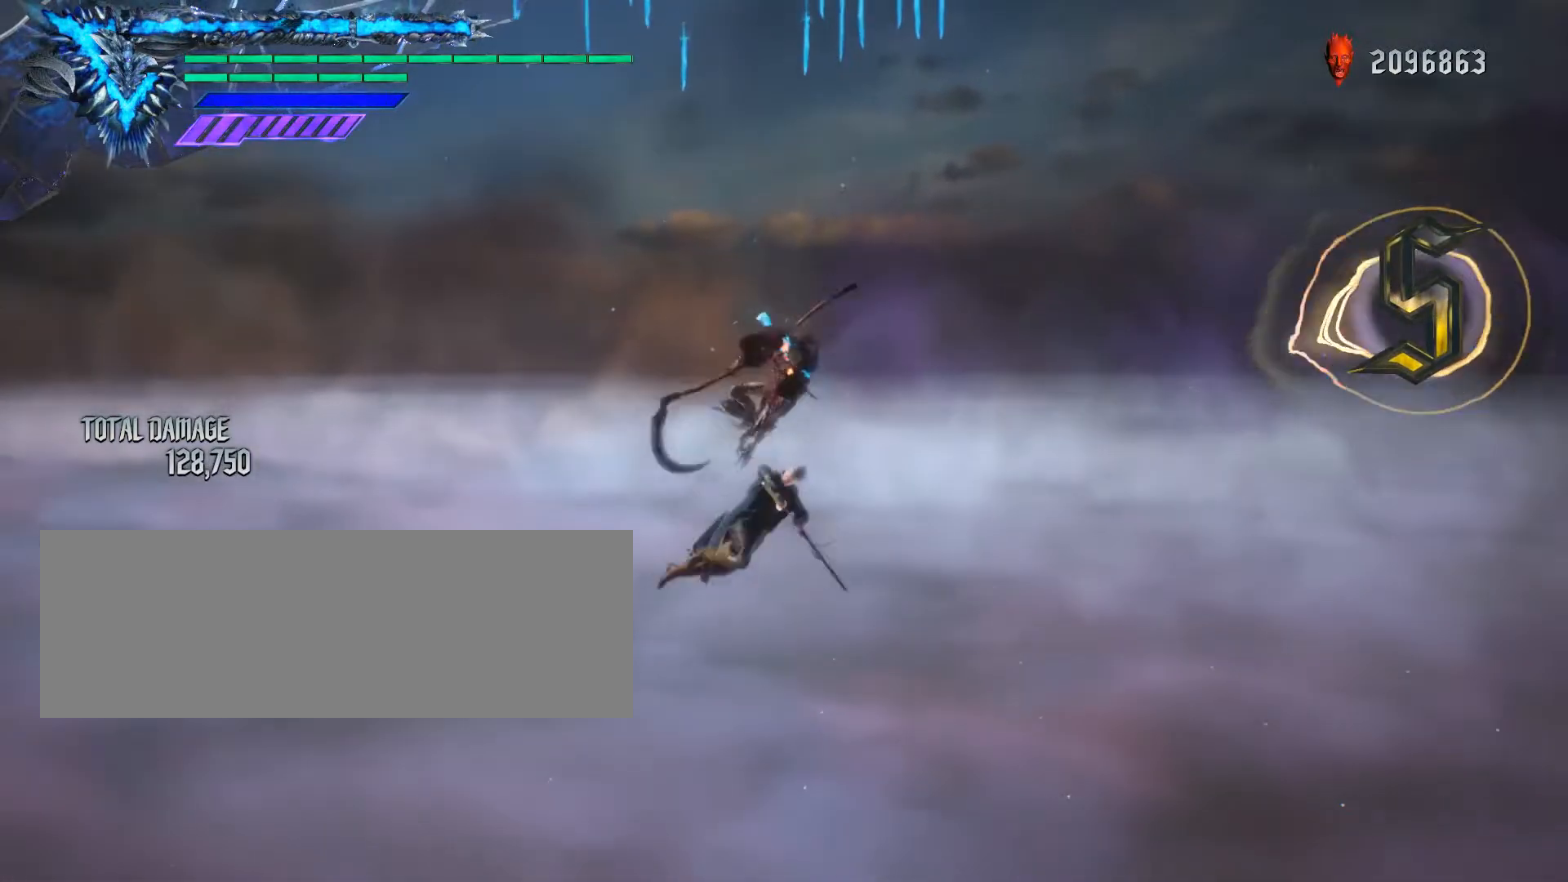
{"keys": [], "mouse": ["left"], "events": []}
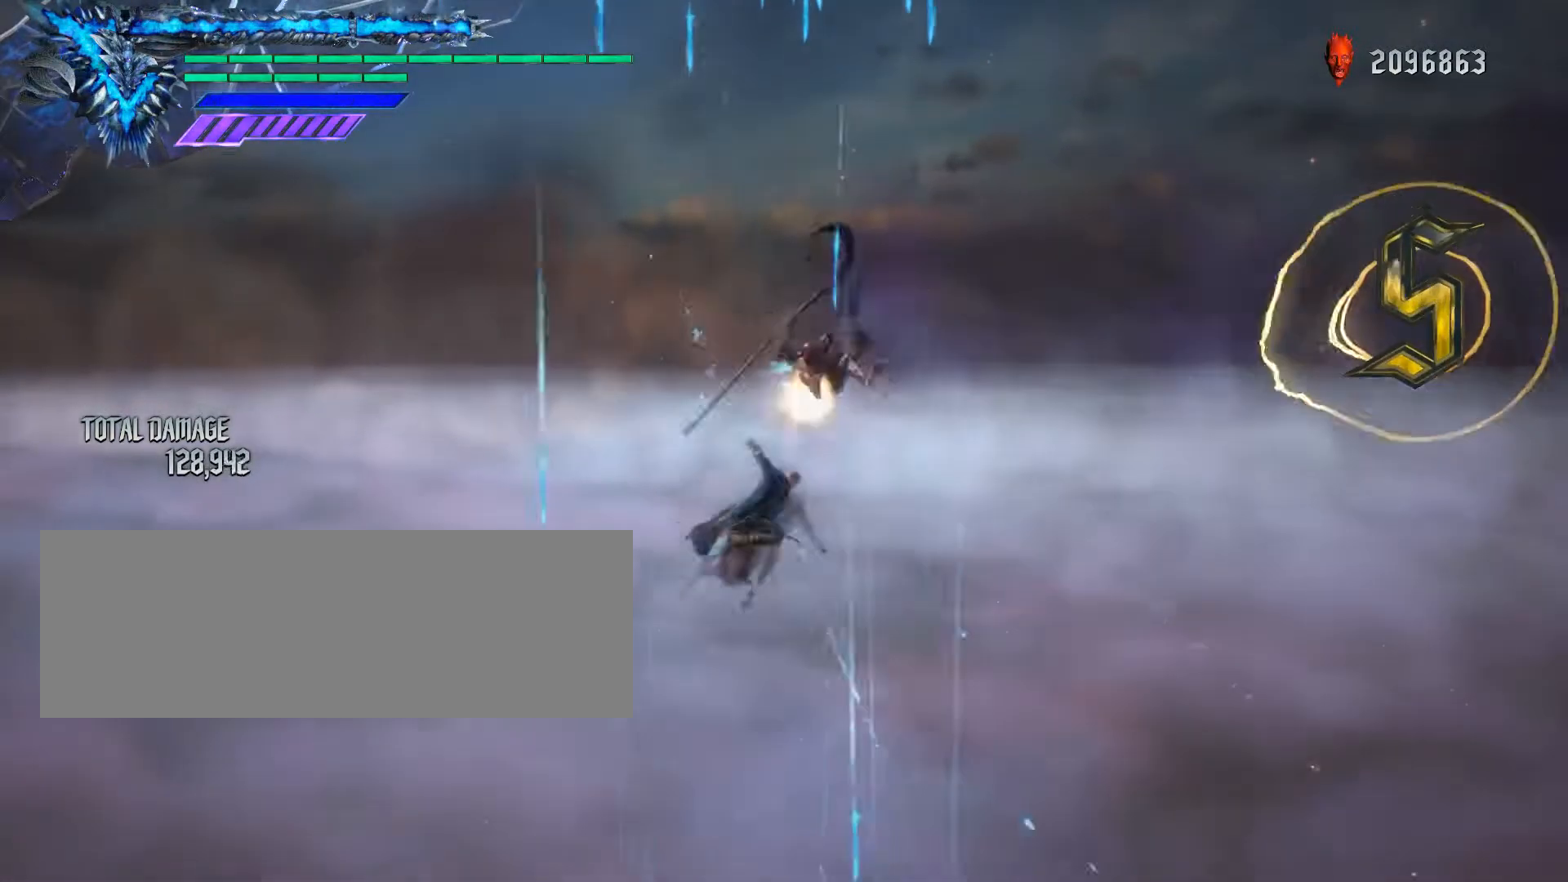
{"keys": [], "mouse": ["left"], "events": [[367, "mouse_left", "up"], [433, "mouse_left", "down"]]}
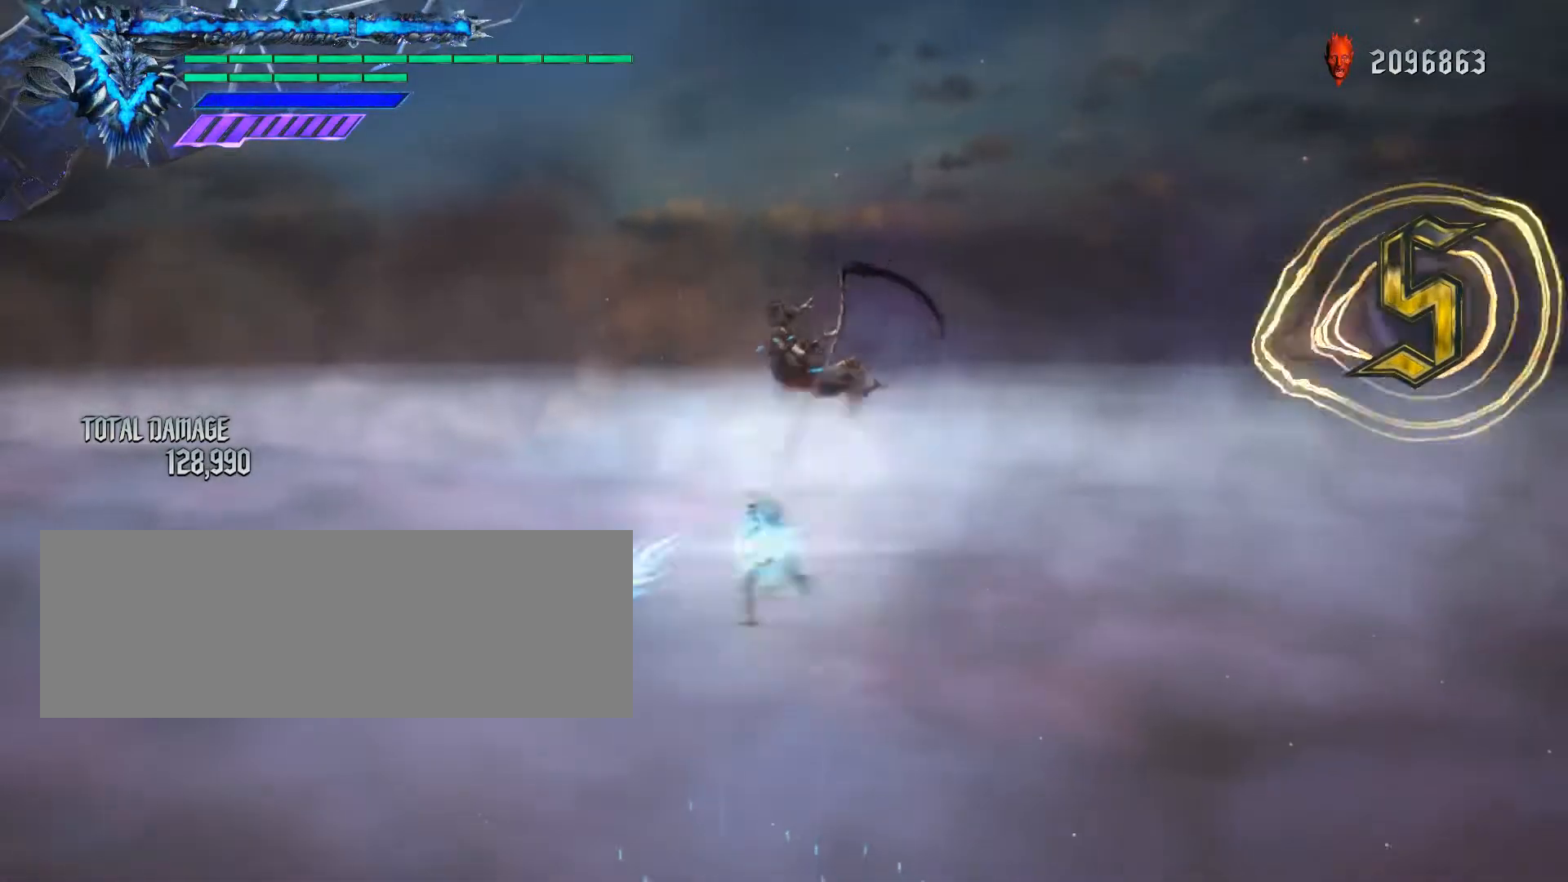
{"keys": [], "mouse": ["left"], "events": []}
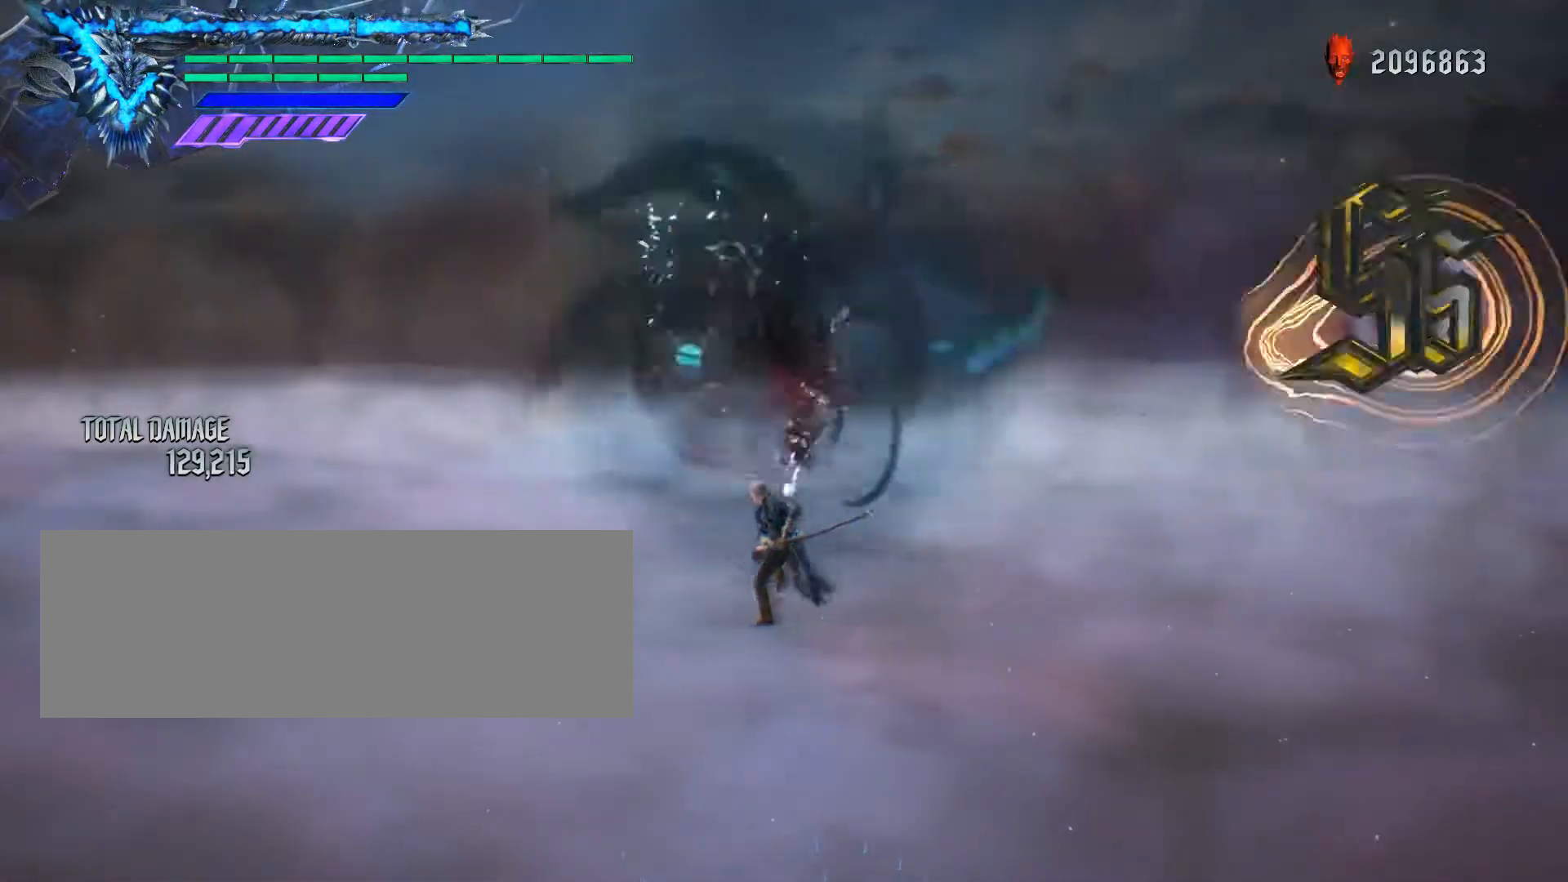
{"keys": [], "mouse": ["left"], "events": [[33, "mouse_left", "up"], [100, "mouse_left", "down"]]}
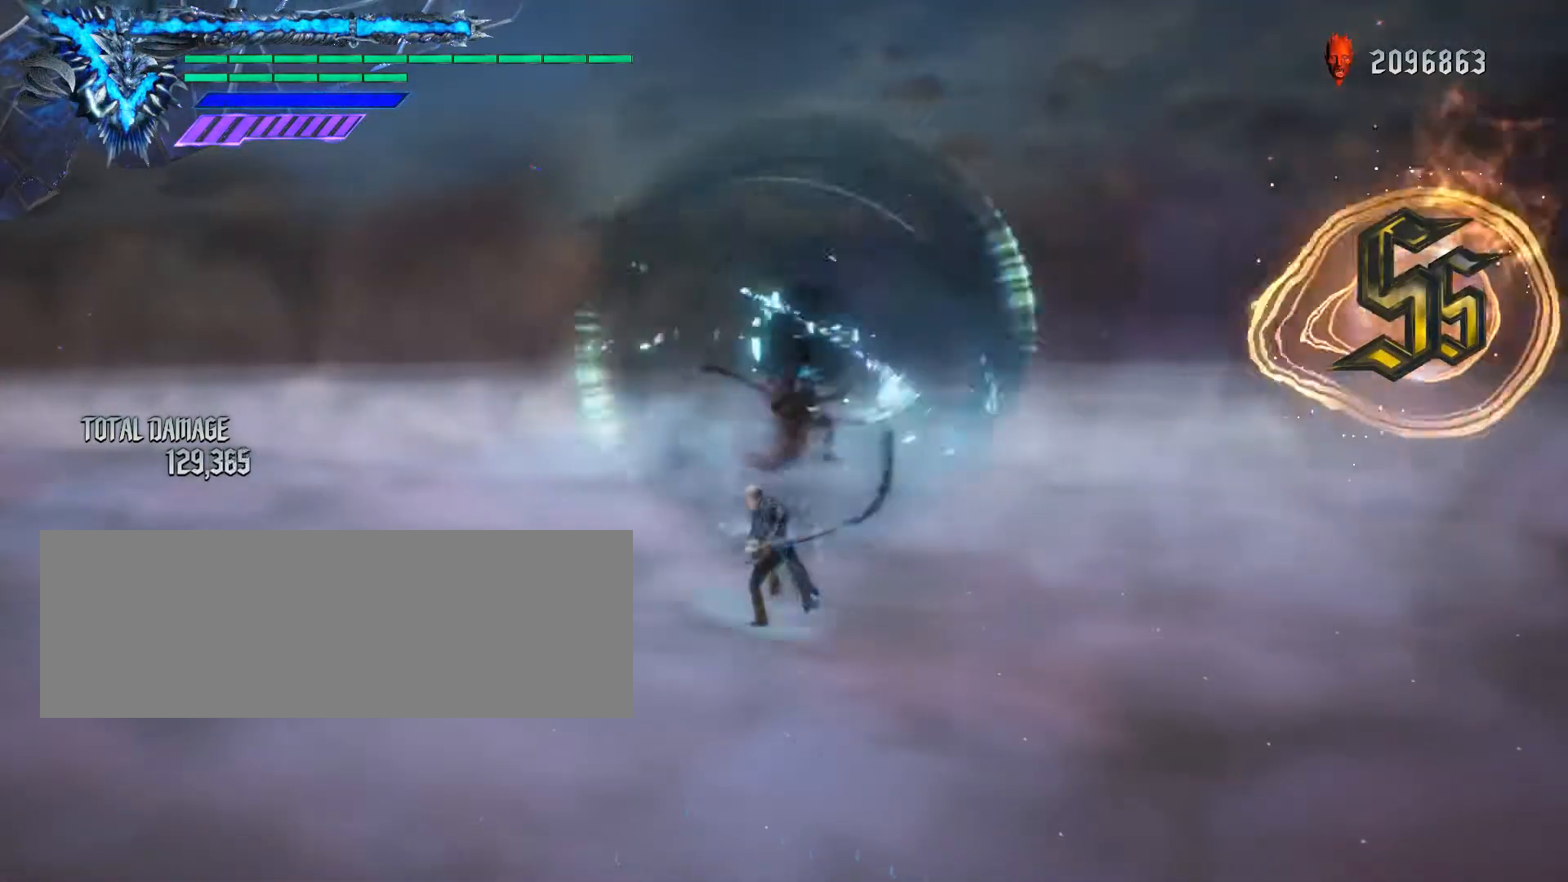
{"keys": [], "mouse": ["left"], "events": [[200, "mouse_left", "up"], [267, "mouse_left", "down"]]}
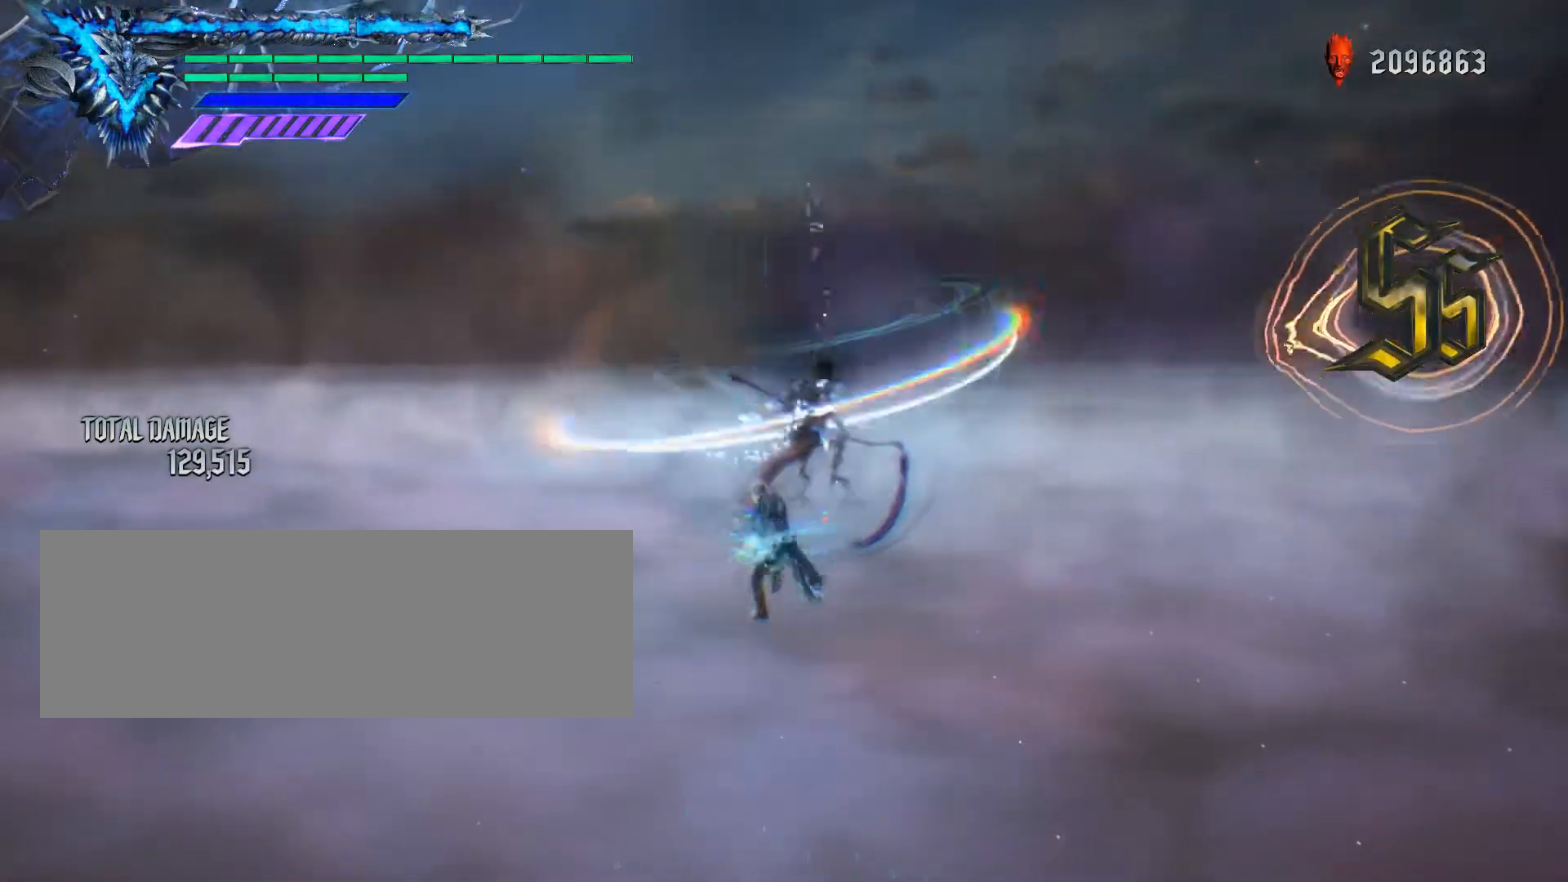
{"keys": ["q", "s"], "mouse": ["left"], "events": [[100, "s", "down"], [133, "q", "down"], [233, "mouse_left", "up"], [300, "mouse_left", "down"], [400, "mouse_left", "up"], [467, "mouse_left", "down"]]}
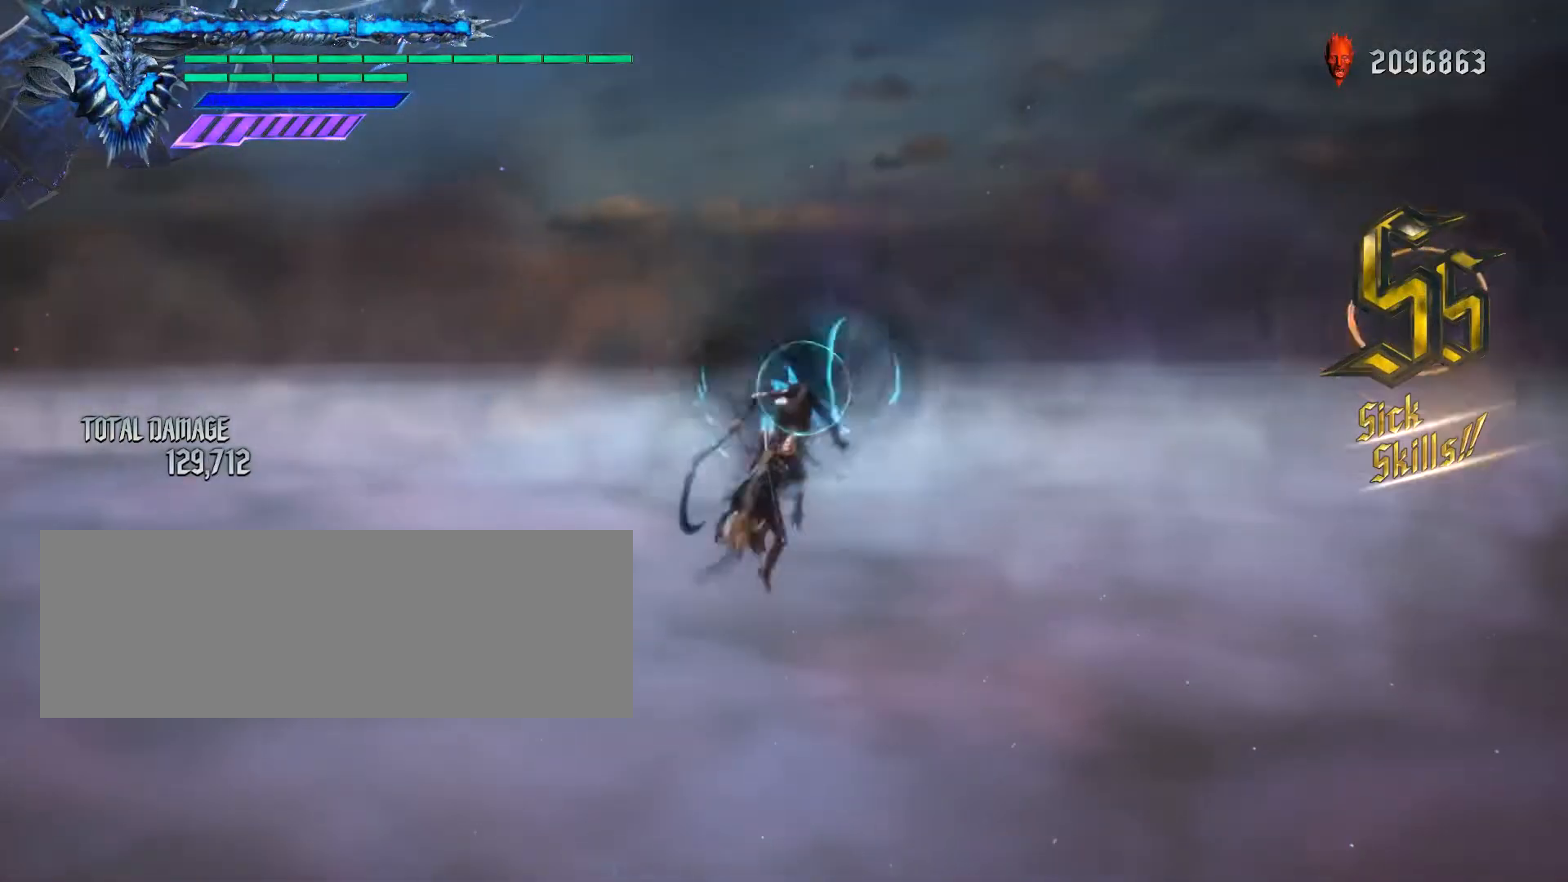
{"keys": [], "mouse": [], "events": [[133, "mouse_left", "up"], [200, "s", "up"], [300, "2", "down"], [467, "2", "up"], [467, "q", "up"]]}
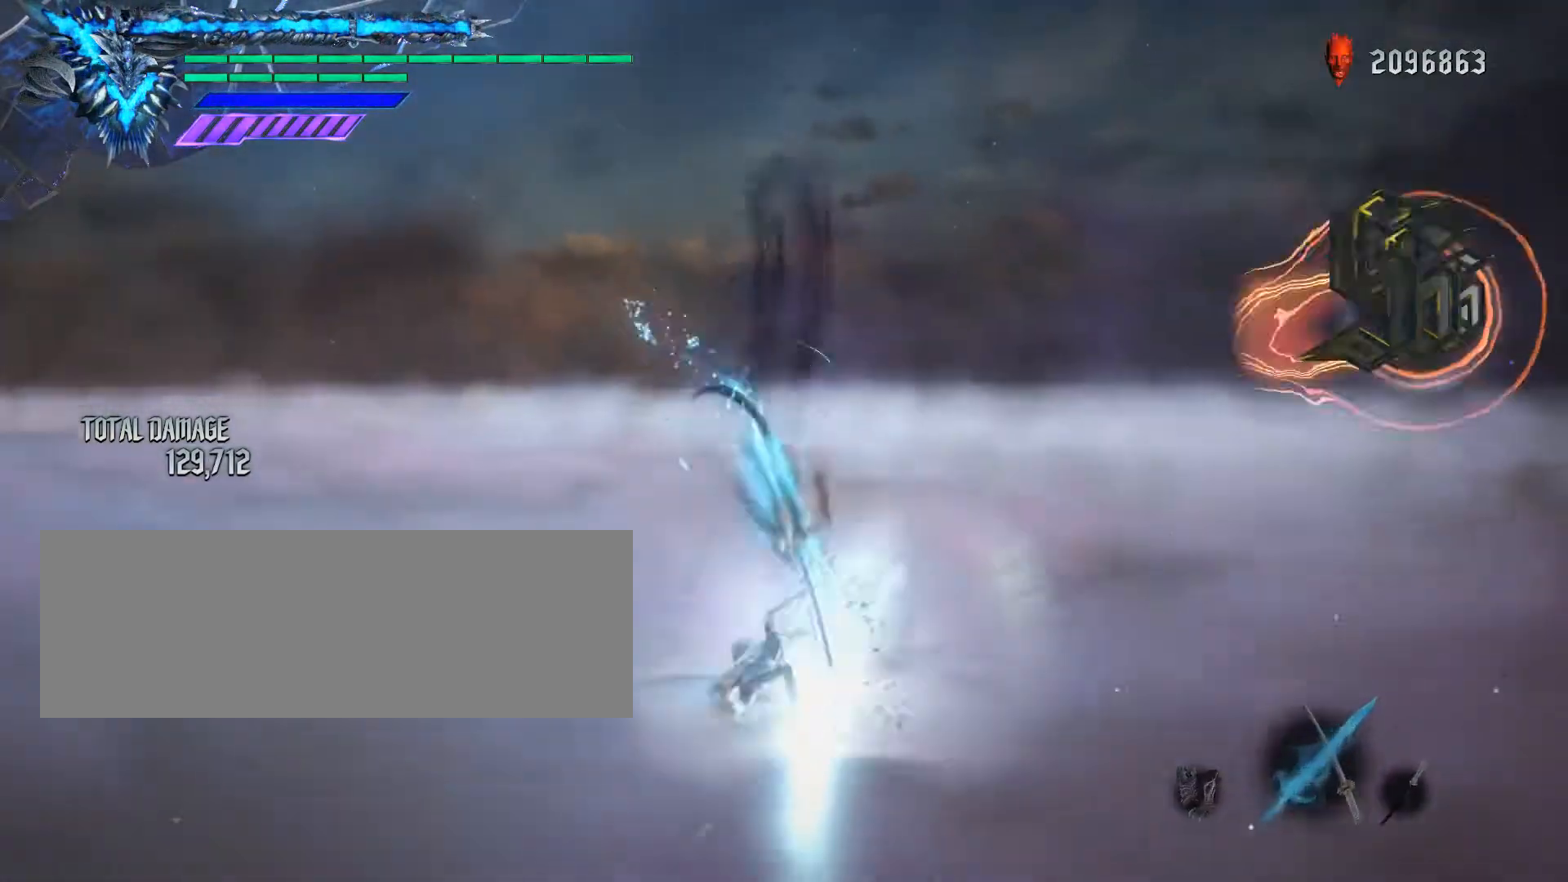
{"keys": ["space"], "mouse": [], "events": [[200, "2", "down"], [333, "2", "up"], [367, "space", "down"]]}
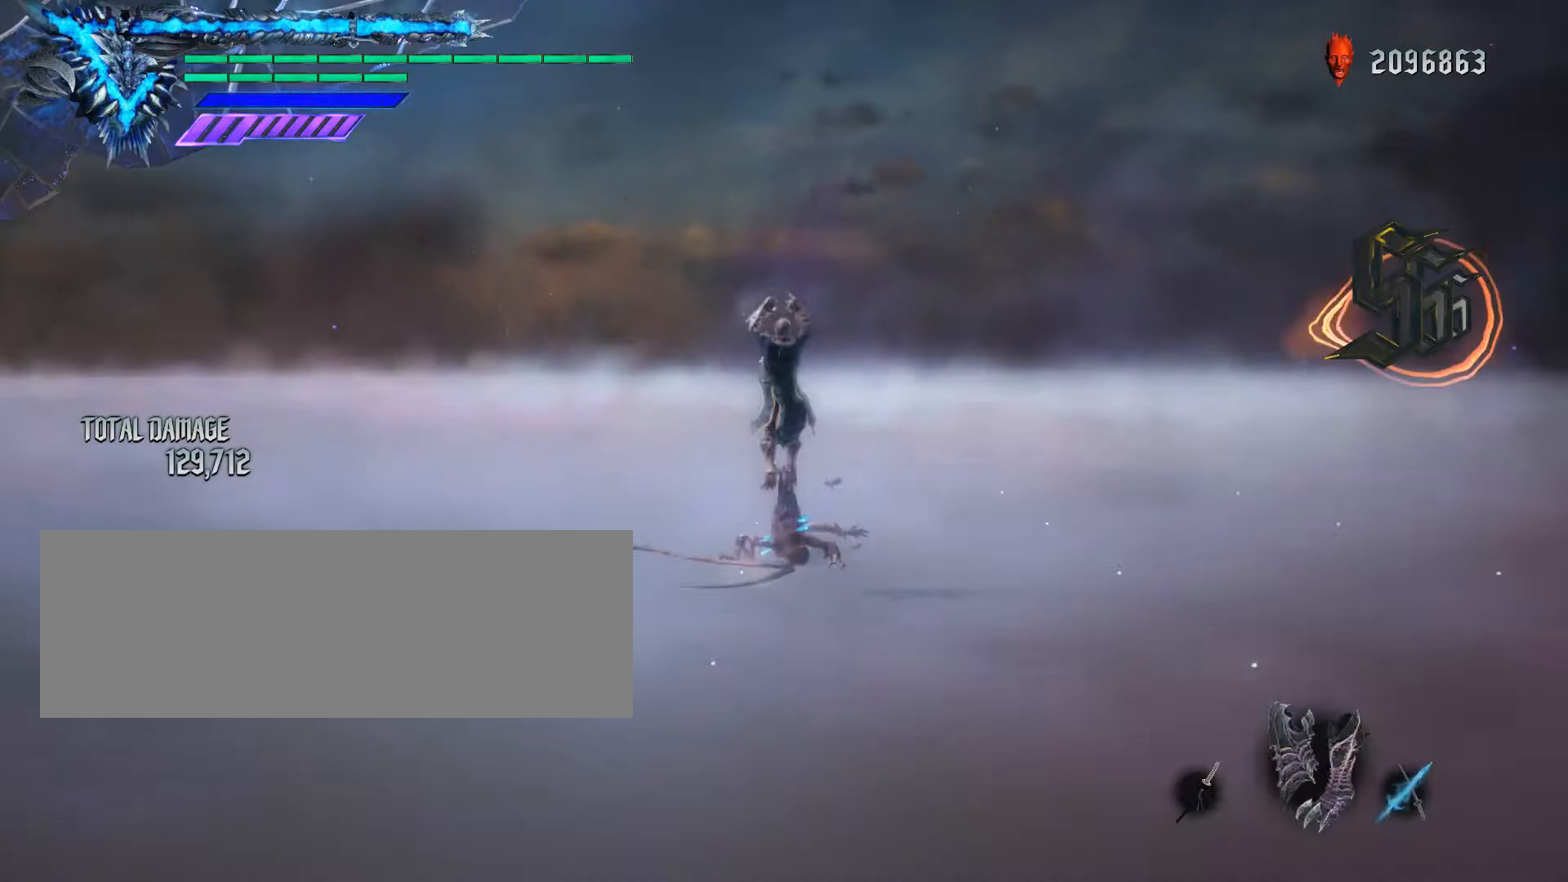
{"keys": ["w"], "mouse": [], "events": [[67, "space", "up"], [100, "mouse_left", "down"], [133, "w", "down"], [200, "mouse_left", "up"], [267, "mouse_left", "down"], [400, "mouse_left", "up"]]}
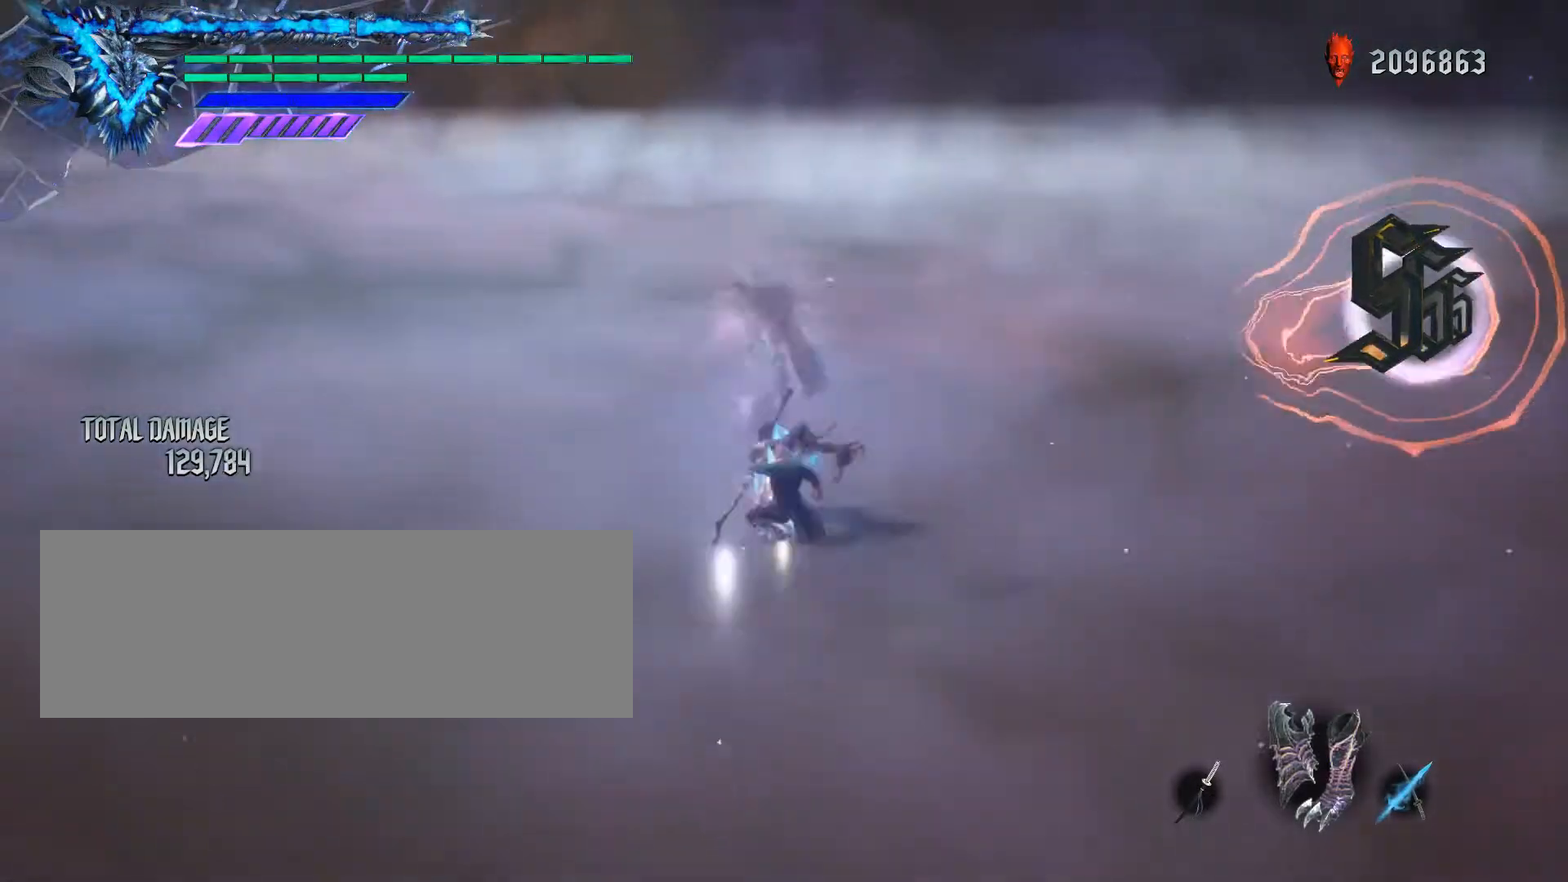
{"keys": [], "mouse": [], "events": [[33, "q", "down"], [67, "mouse_left", "down"], [167, "mouse_left", "up"], [233, "mouse_left", "down"], [300, "mouse_left", "up"], [500, "q", "up"], [500, "w", "up"]]}
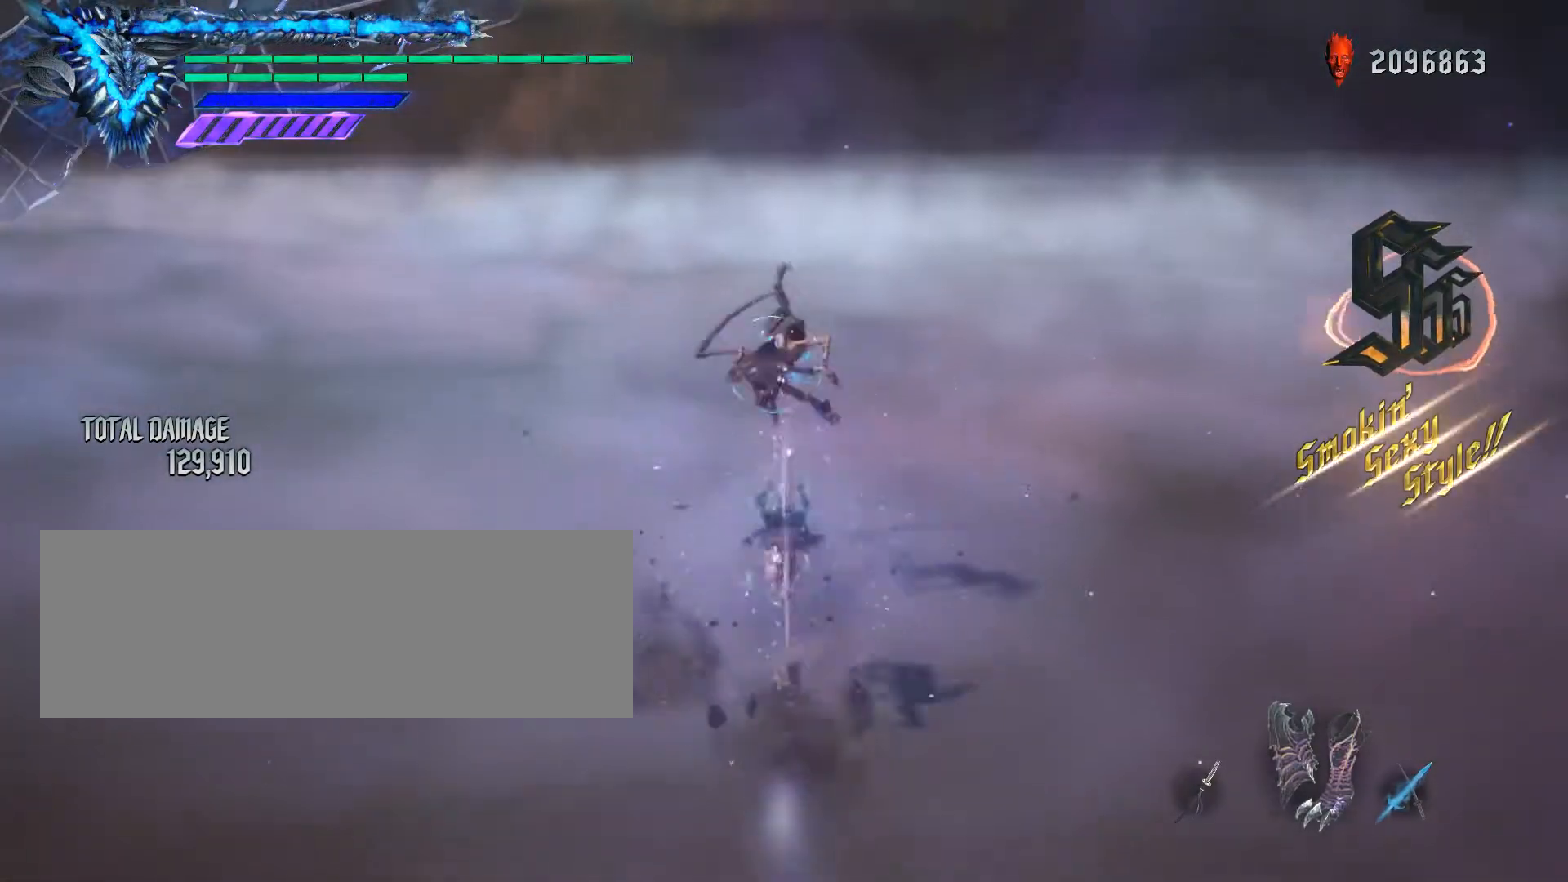
{"keys": ["e", "q", "w"], "mouse": [], "events": [[67, "e", "down"], [67, "q", "down"], [67, "w", "down"], [167, "q", "up"], [200, "e", "up"], [200, "w", "up"], [233, "e", "down"], [233, "q", "down"], [233, "w", "down"], [267, "q", "up"], [300, "w", "up"], [333, "e", "up"], [367, "e", "down"], [367, "w", "down"], [400, "w", "up"], [467, "e", "up"], [467, "q", "down"], [500, "e", "down"], [500, "w", "down"]]}
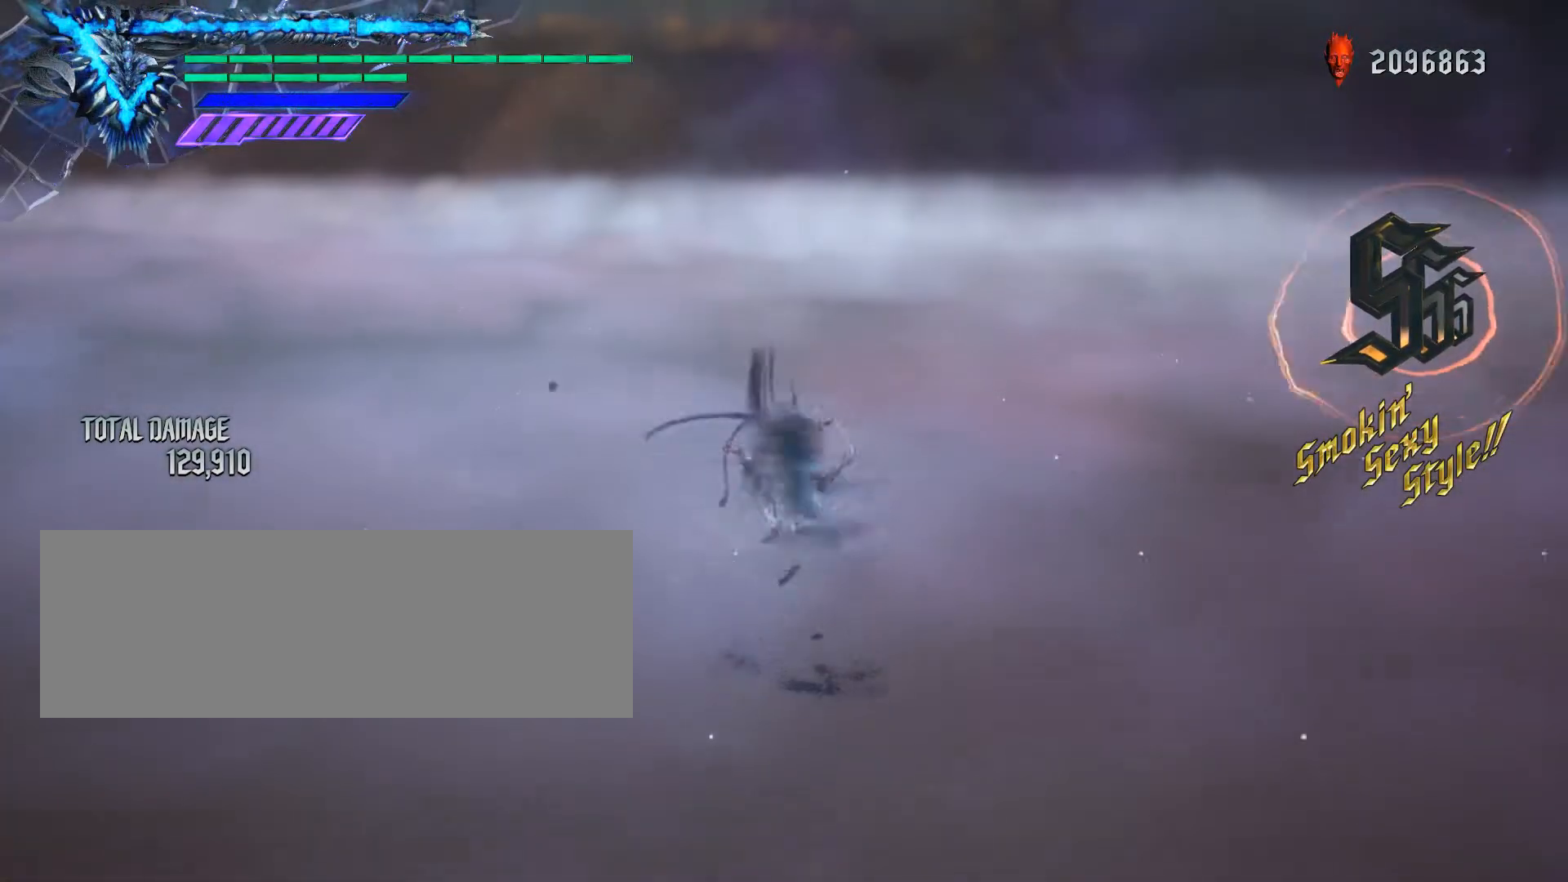
{"keys": ["q", "w"], "mouse": [], "events": [[33, "w", "up"], [67, "q", "up"], [100, "e", "up"], [167, "mouse_left", "down"], [233, "q", "down"], [233, "w", "down"], [300, "mouse_left", "up"], [367, "mouse_left", "down"], [467, "mouse_left", "up"]]}
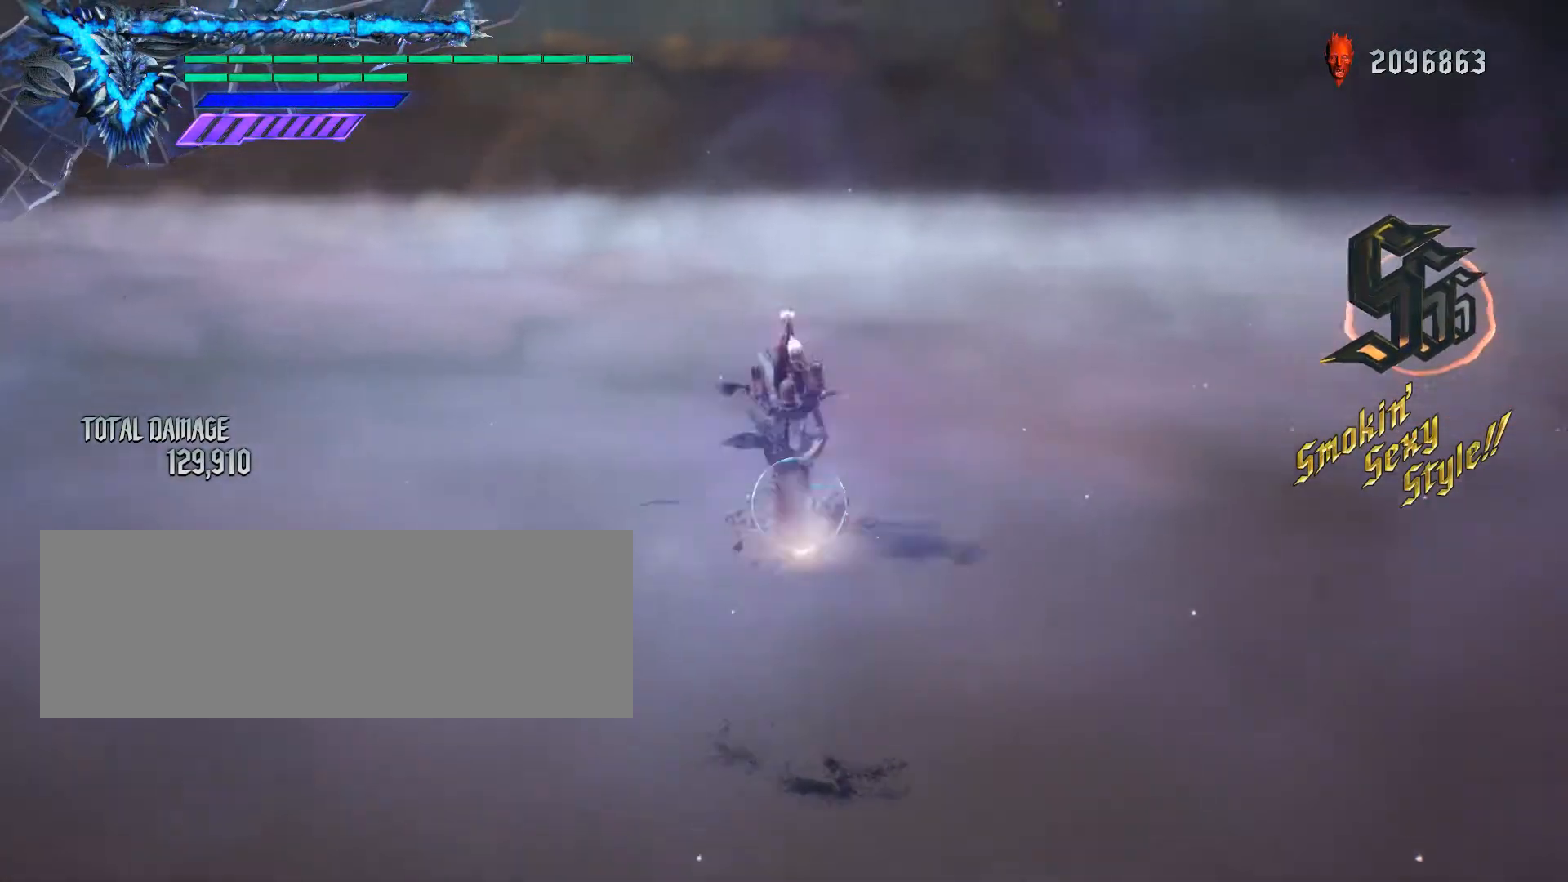
{"keys": [], "mouse": [], "events": [[33, "mouse_left", "down"], [133, "mouse_left", "up"], [200, "mouse_left", "down"], [367, "mouse_left", "up"], [467, "q", "up"], [467, "w", "up"]]}